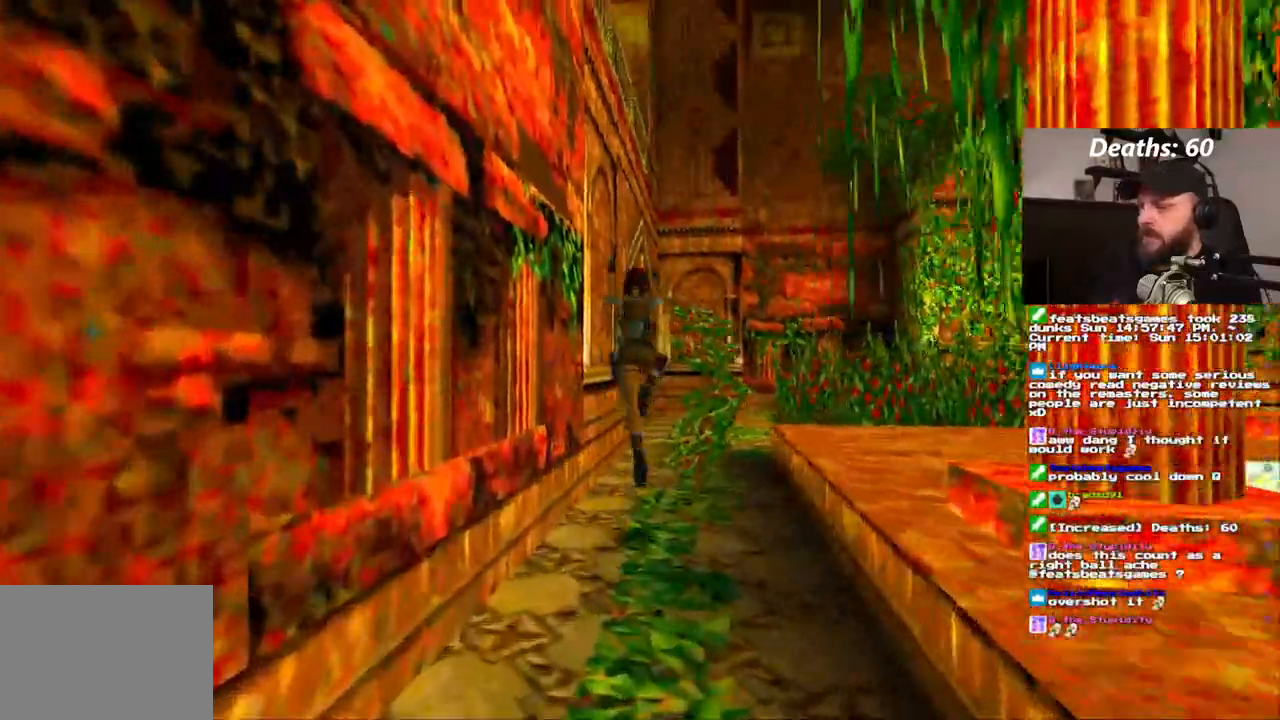
Gameplay with a controller (PlayStation layout); each line is a JSON object with the inputs held at the frame after it (dt_ms = milliseconds from this image to that frame). "events" lists button and stick changes between this image and that frame as [ms after this image, input, new state], when the widget could be followed in between. Not read: CIRCLE HOME L3 R1 R3.
{"dt_ms": 500, "buttons": ["SQUARE", "DPAD_UP"], "left_stick": "center", "right_stick": "center"}
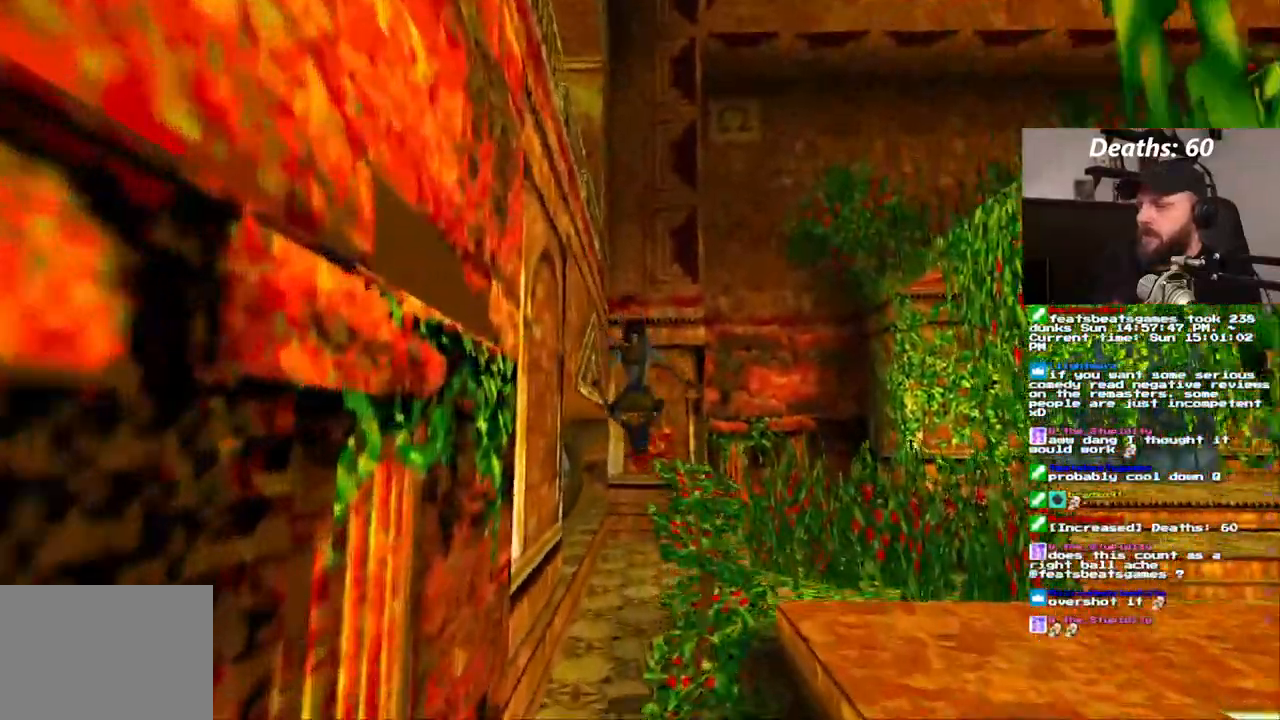
{"dt_ms": 1000, "buttons": ["SQUARE", "DPAD_UP", "DPAD_LEFT"], "left_stick": "center", "right_stick": "center"}
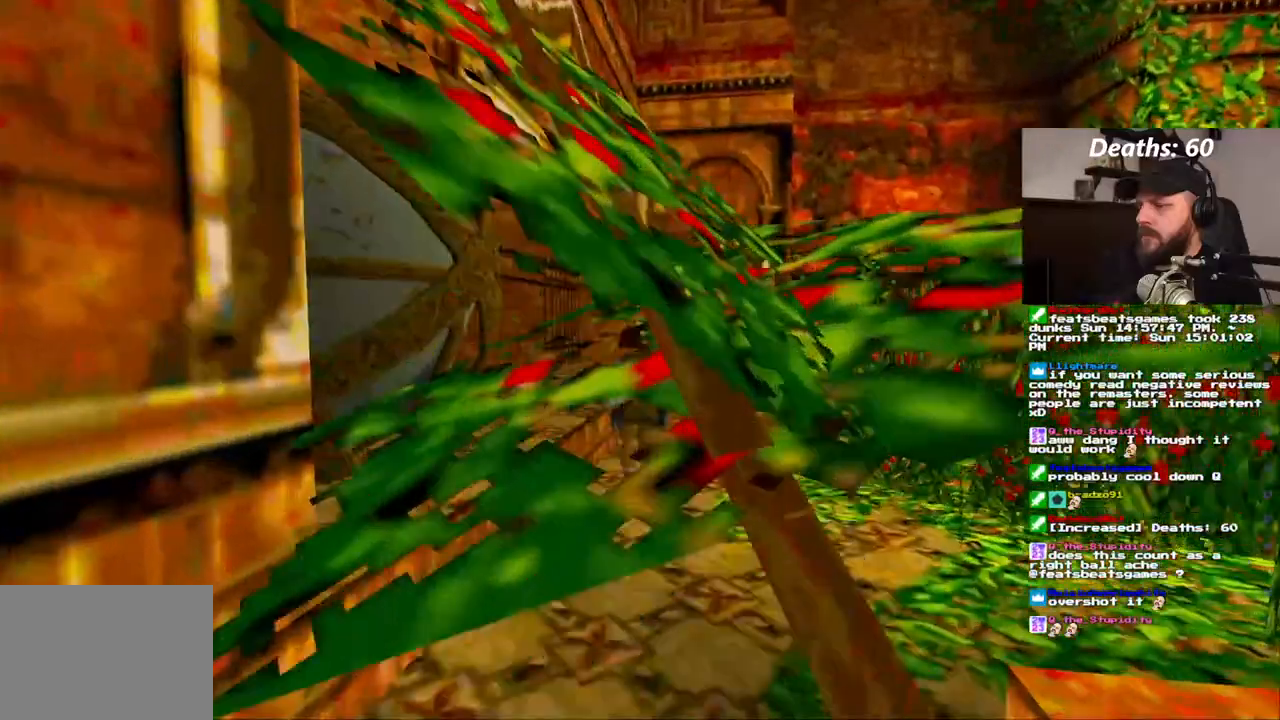
{"dt_ms": 1000, "buttons": ["DPAD_UP", "DPAD_RIGHT"], "left_stick": "center", "right_stick": "center"}
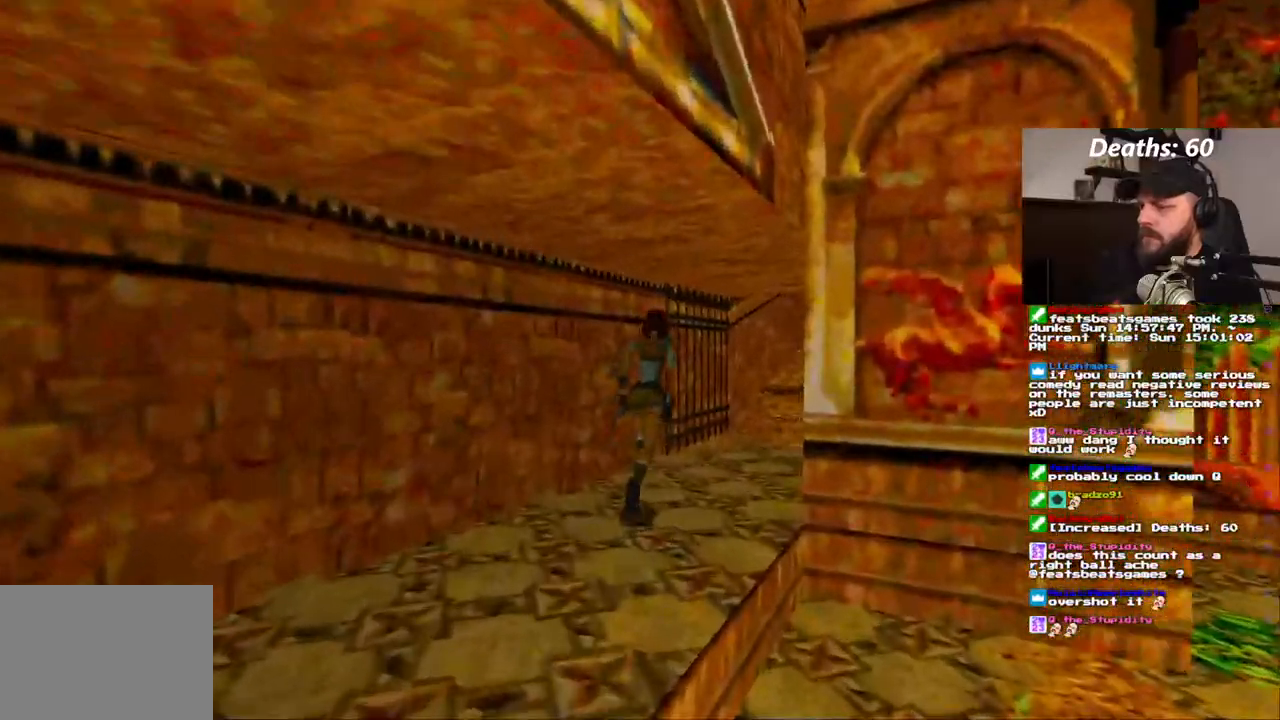
{"dt_ms": 500, "buttons": ["SQUARE", "DPAD_UP"], "left_stick": "center", "right_stick": "center", "events": [[100, "SQUARE", "down"], [350, "DPAD_RIGHT", "up"]]}
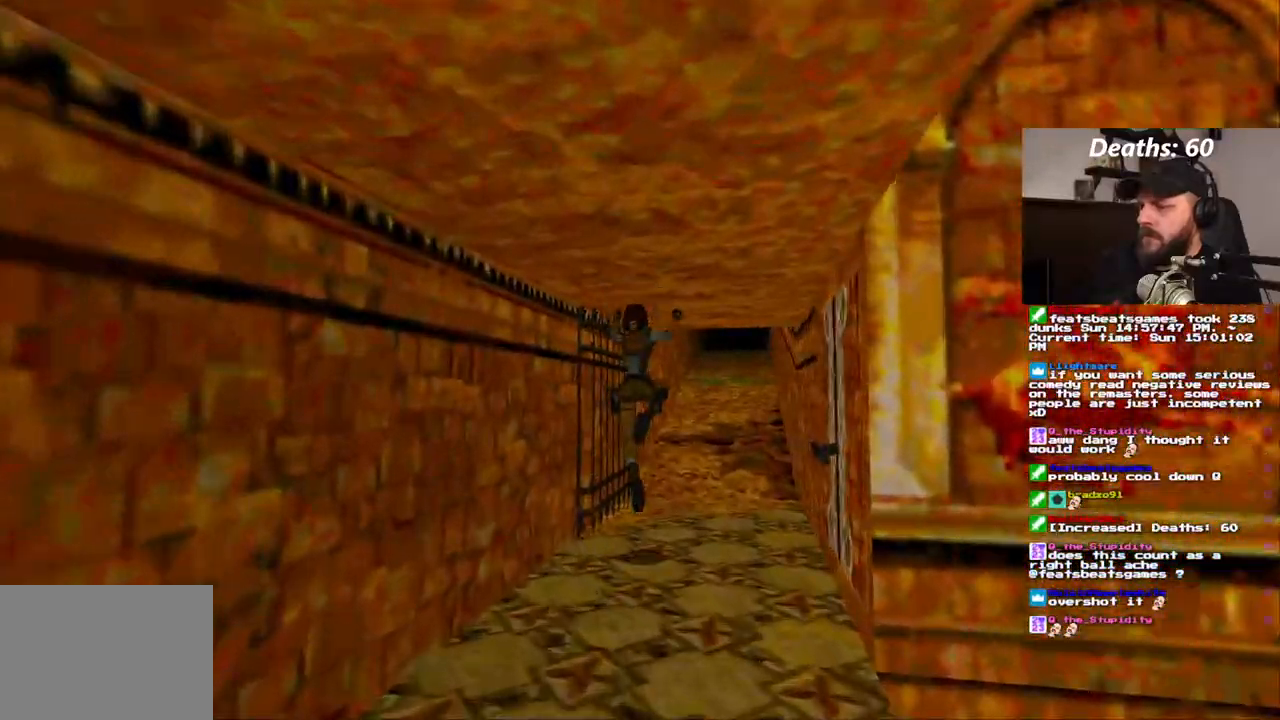
{"dt_ms": 500, "buttons": ["SQUARE", "DPAD_UP", "DPAD_RIGHT"], "left_stick": "center", "right_stick": "center", "events": [[83, "DPAD_LEFT", "down"], [100, "SQUARE", "up"], [133, "DPAD_LEFT", "up"], [283, "DPAD_RIGHT", "down"], [433, "SQUARE", "down"]]}
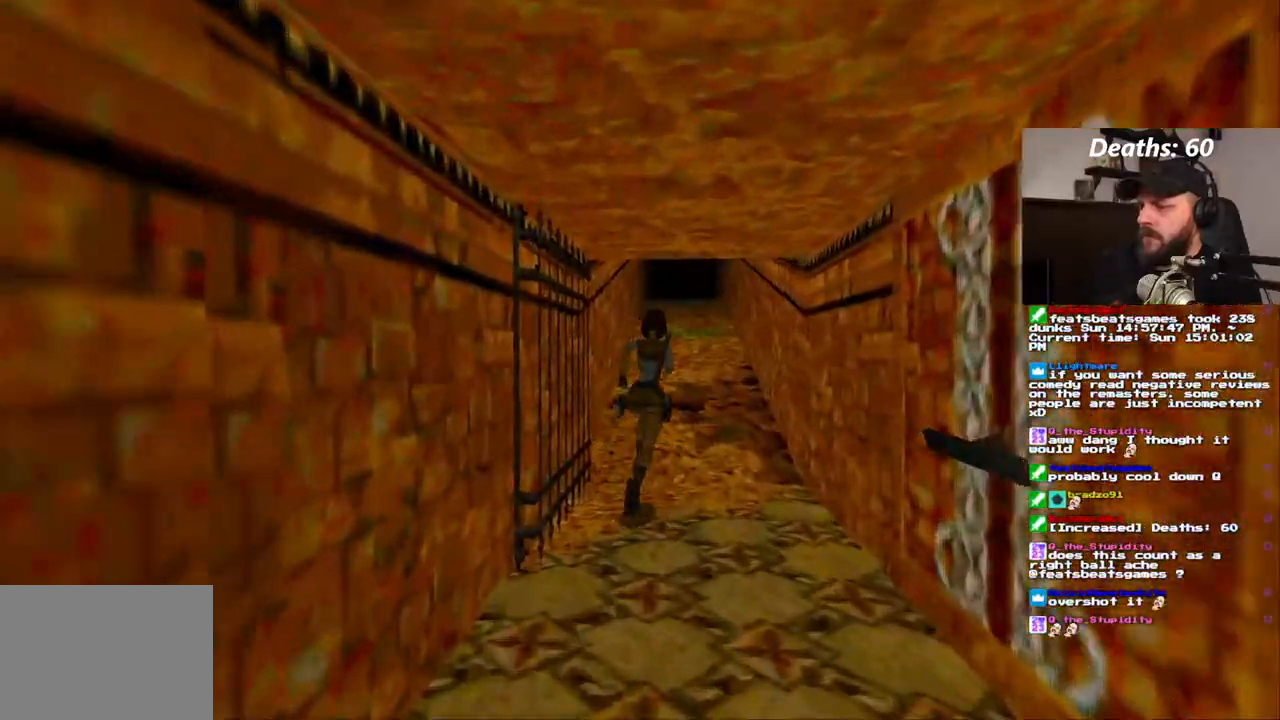
{"dt_ms": 500, "buttons": ["DPAD_UP"], "left_stick": "center", "right_stick": "center", "events": [[33, "DPAD_RIGHT", "up"], [500, "SQUARE", "up"]]}
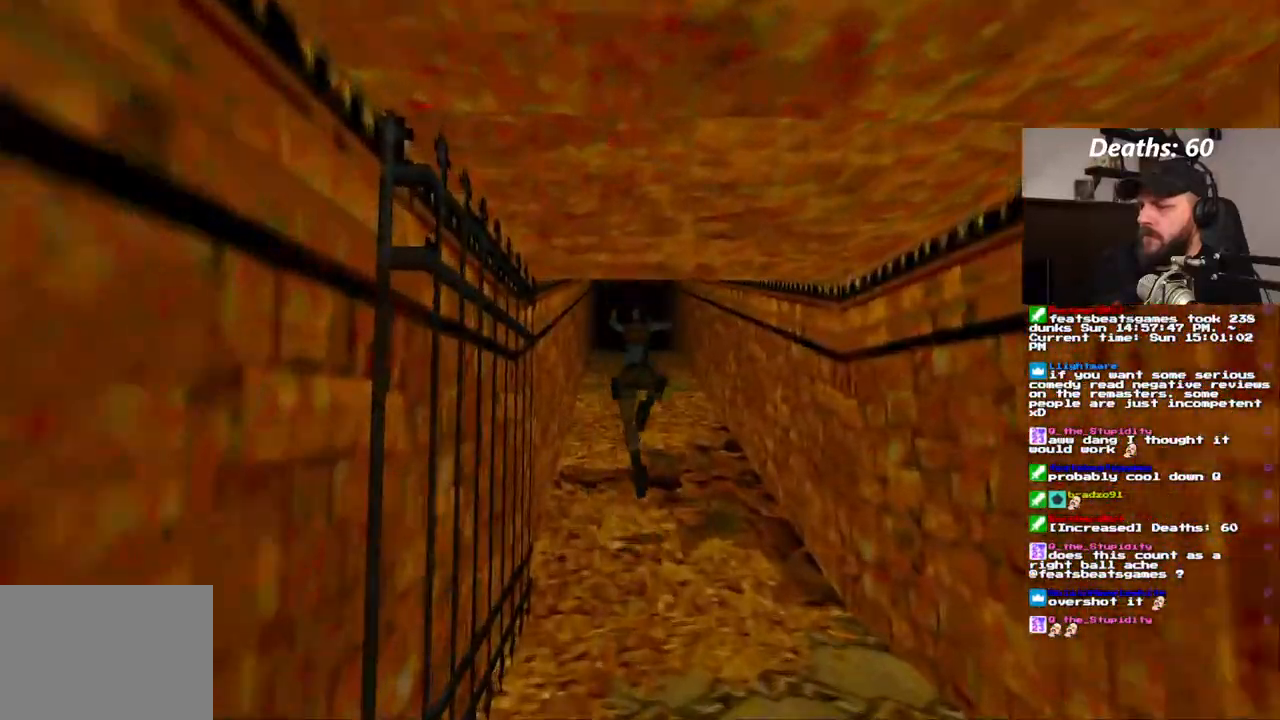
{"dt_ms": 500, "buttons": ["SQUARE", "DPAD_UP"], "left_stick": "center", "right_stick": "center", "events": [[33, "DPAD_LEFT", "down"], [217, "DPAD_LEFT", "up"], [300, "SQUARE", "down"]]}
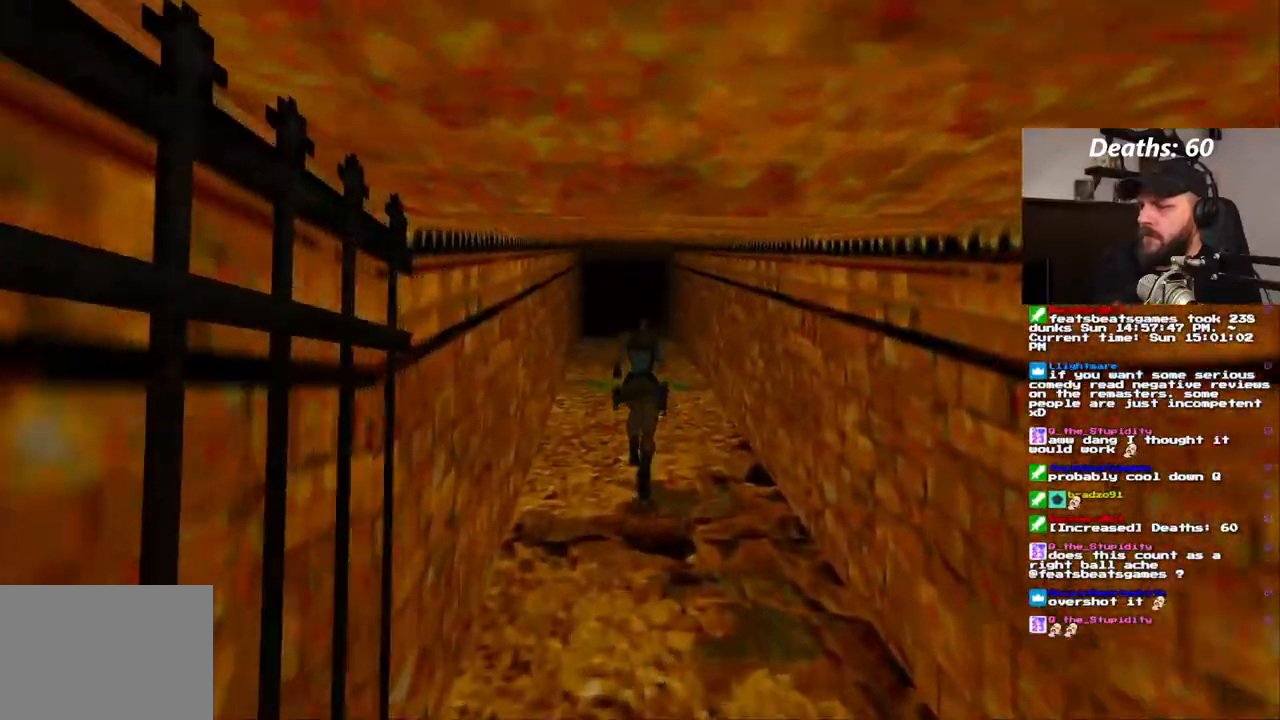
{"dt_ms": 500, "buttons": ["SQUARE", "DPAD_UP"], "left_stick": "center", "right_stick": "center", "events": []}
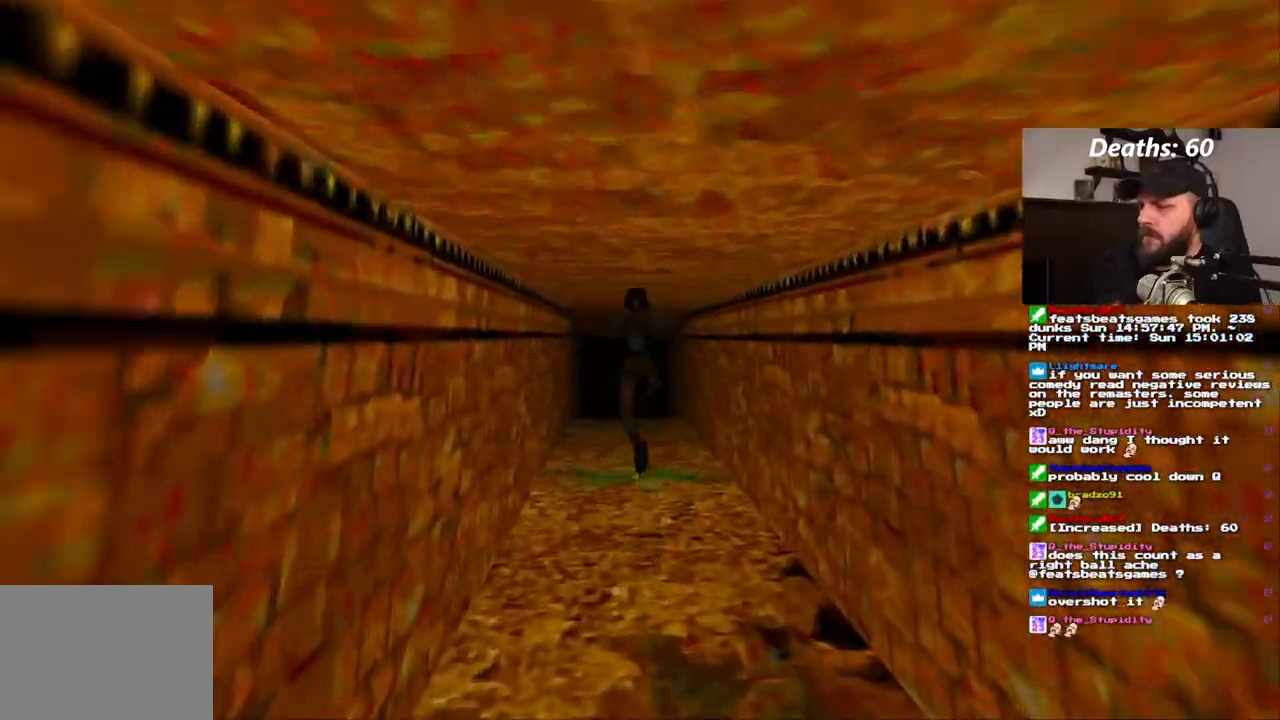
{"dt_ms": 500, "buttons": ["SQUARE", "DPAD_UP", "DPAD_LEFT"], "left_stick": "center", "right_stick": "center", "events": [[367, "DPAD_LEFT", "down"]]}
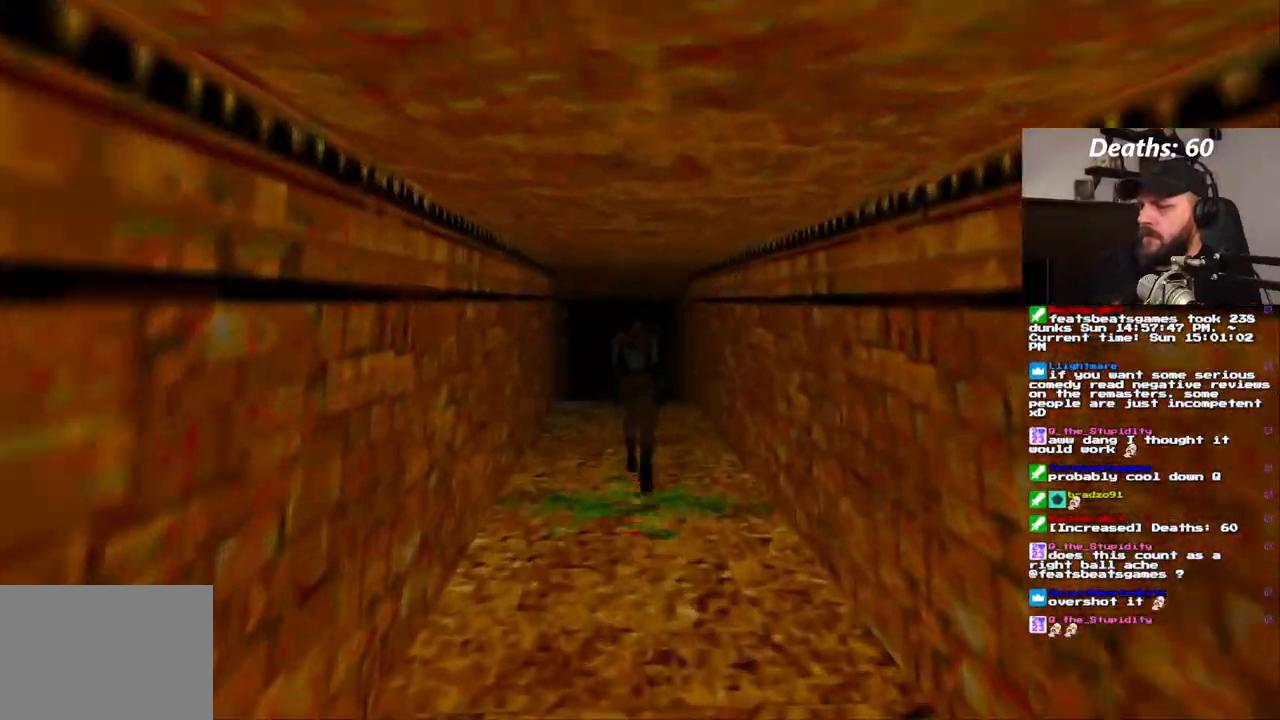
{"dt_ms": 500, "buttons": ["SQUARE", "DPAD_UP", "DPAD_LEFT"], "left_stick": "center", "right_stick": "center", "events": [[67, "DPAD_LEFT", "up"], [500, "DPAD_LEFT", "down"]]}
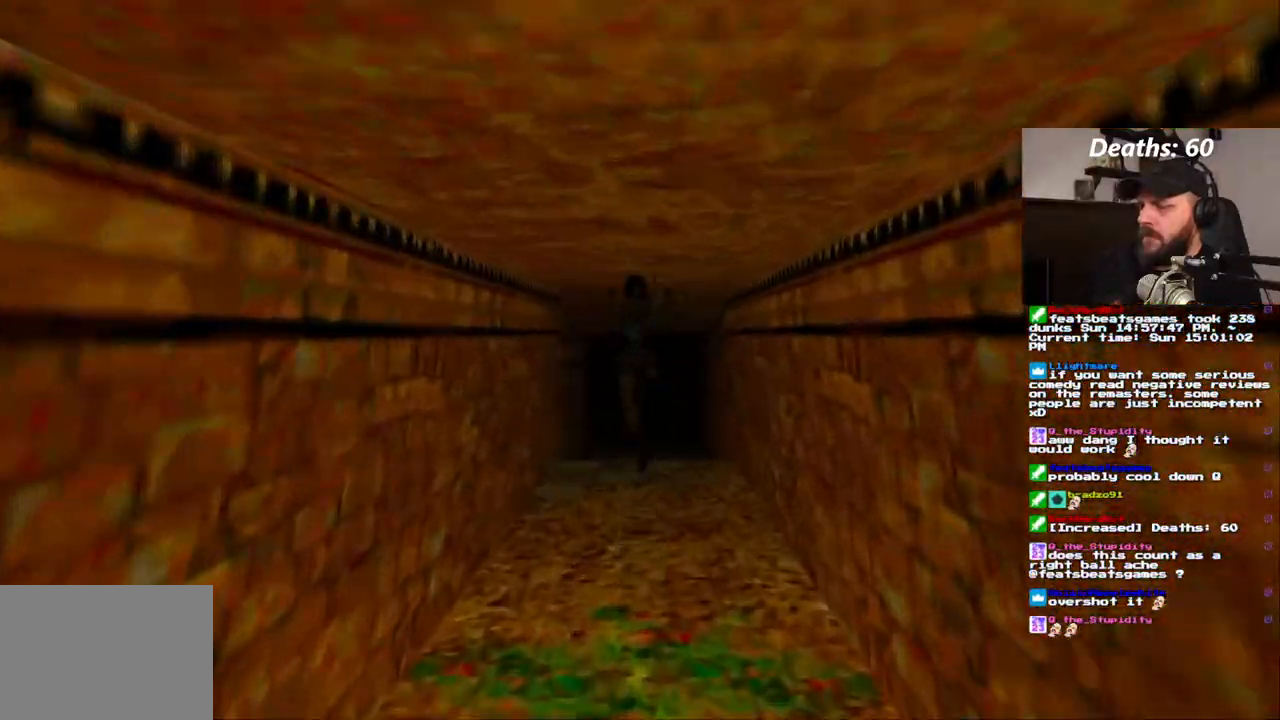
{"dt_ms": 500, "buttons": ["DPAD_UP"], "left_stick": "center", "right_stick": "center", "events": [[133, "SQUARE", "up"], [467, "DPAD_LEFT", "up"]]}
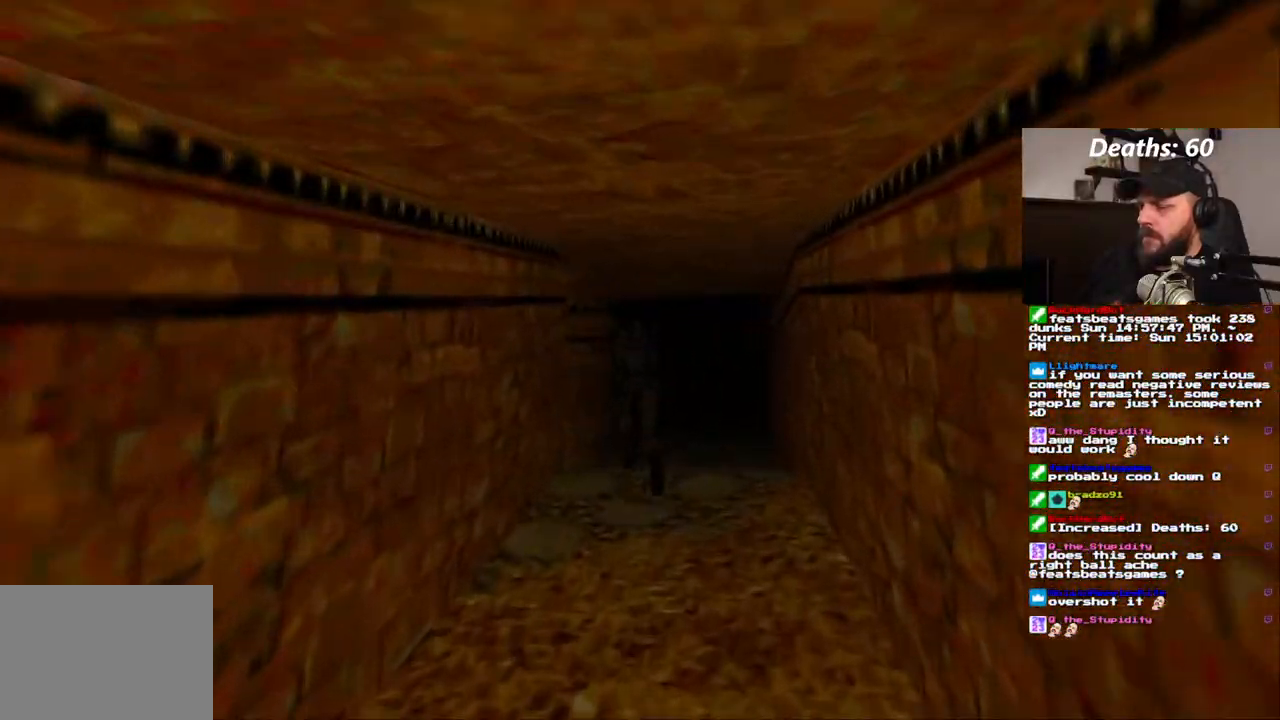
{"dt_ms": 500, "buttons": ["DPAD_UP", "DPAD_LEFT"], "left_stick": "center", "right_stick": "center", "events": [[133, "DPAD_LEFT", "down"]]}
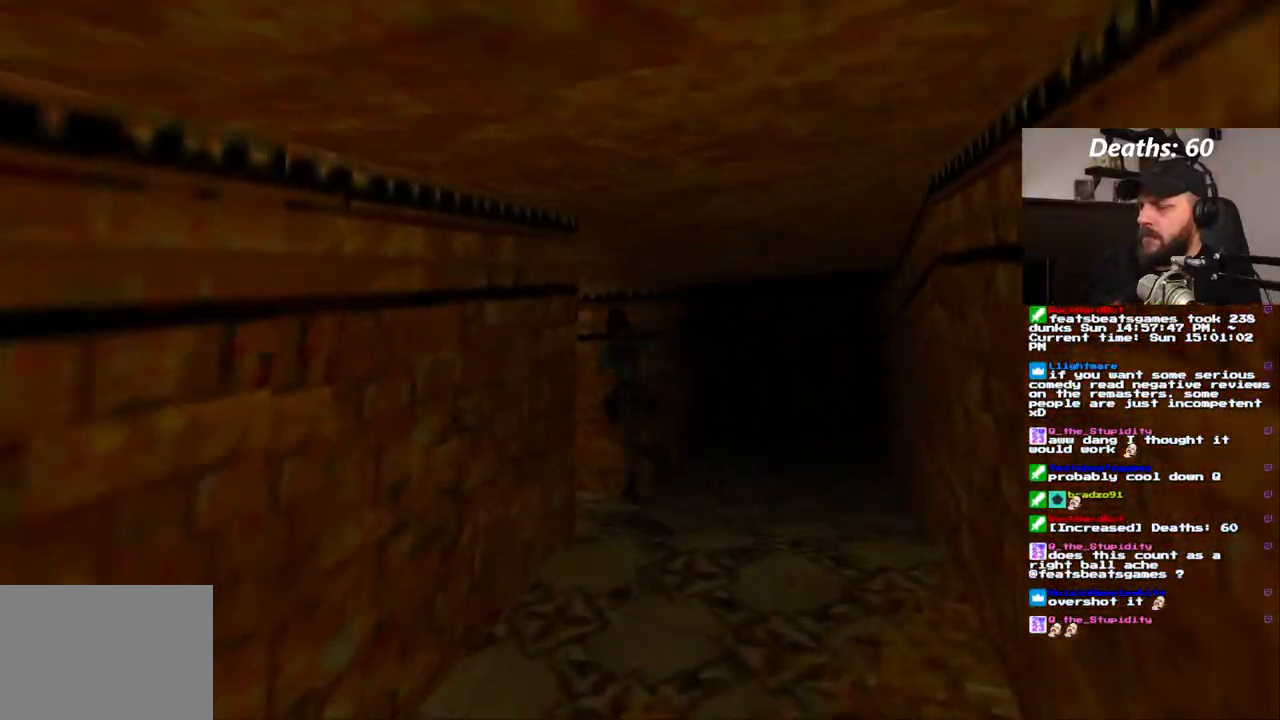
{"dt_ms": 500, "buttons": [], "left_stick": "center", "right_stick": "center", "events": [[150, "DPAD_UP", "up"], [450, "DPAD_LEFT", "up"]]}
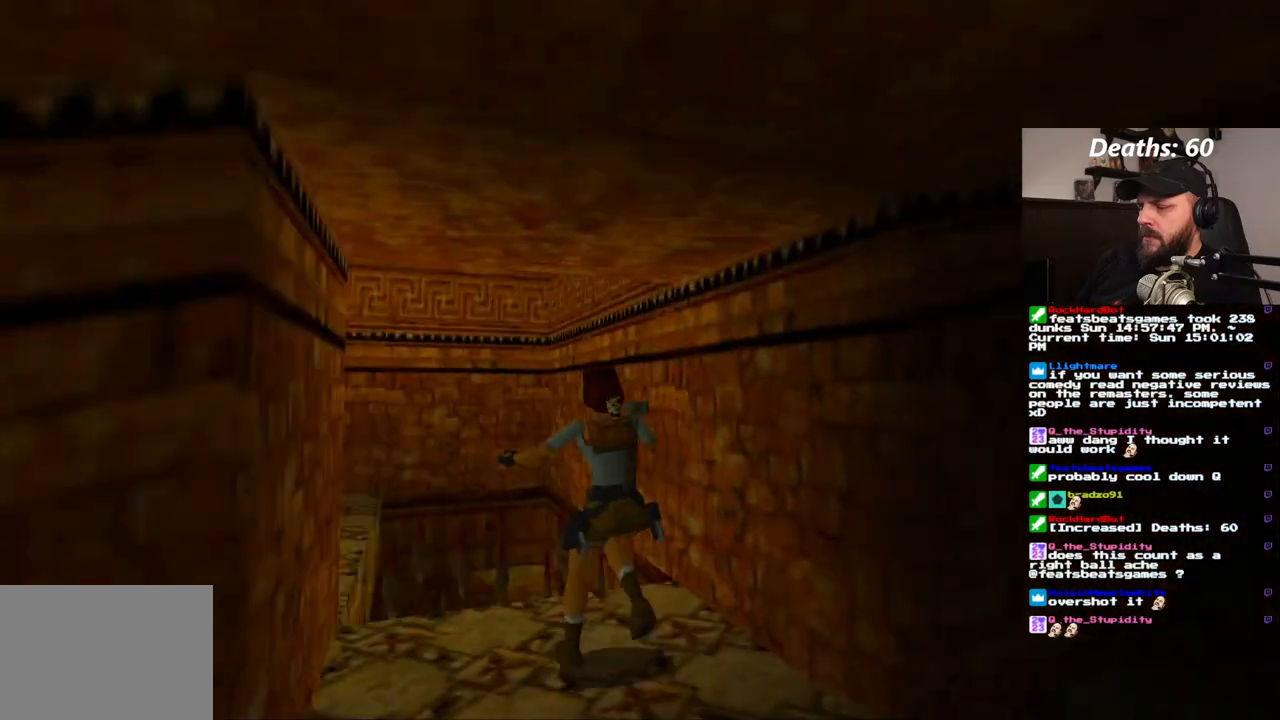
{"dt_ms": 500, "buttons": [], "left_stick": "center", "right_stick": "center", "events": []}